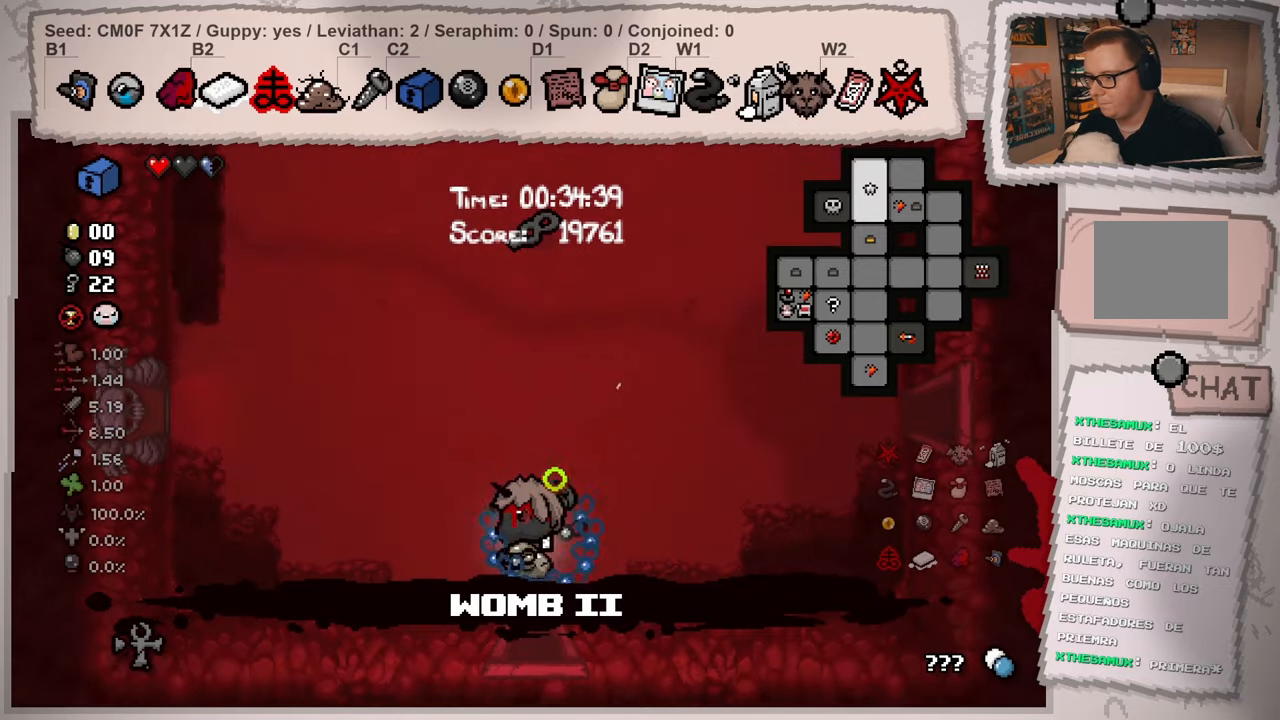
Gameplay with a controller (Xbox layout); each line is a JSON object with the inputs held at the frame after it. "events" lists button and stick changes between this image and that frame as [ms after this image, input, new state], when the widget could be followed in between. Not read: L3 R3.
{"buttons": [], "left_stick": "left", "right_stick": "left", "events": [[451, "L2", "up"], [484, "left_stick", "left"]]}
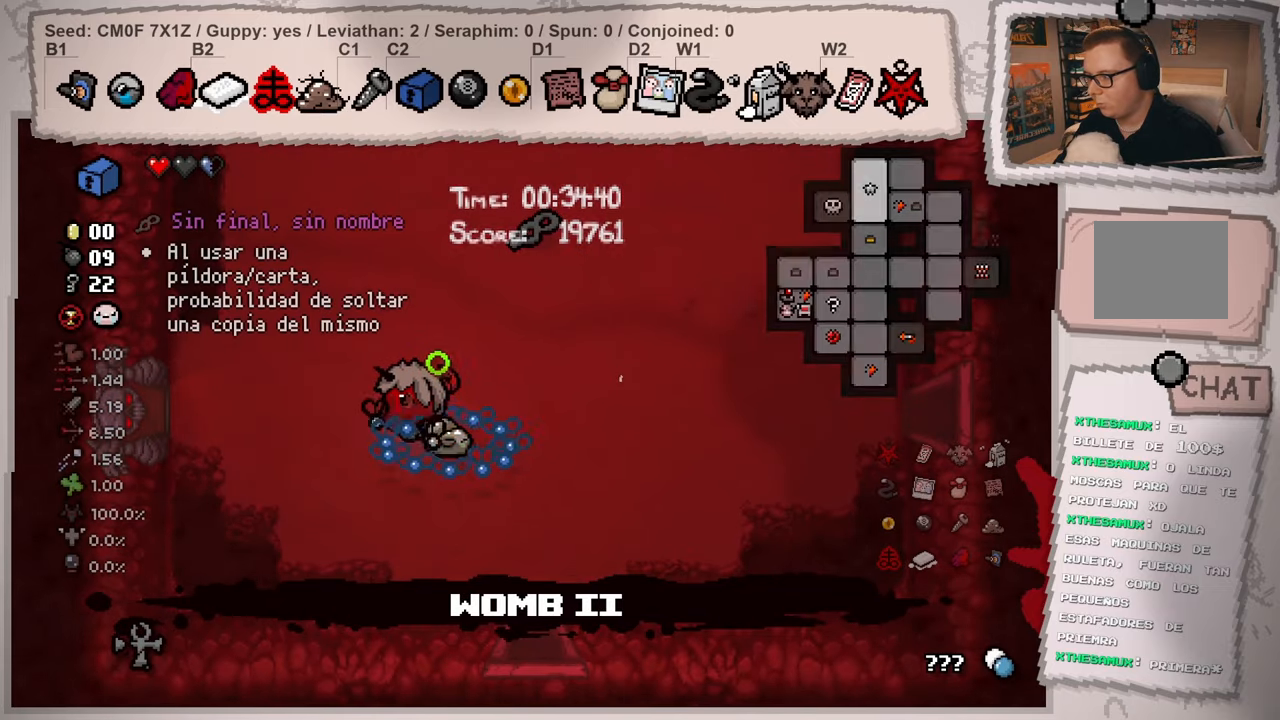
{"buttons": [], "left_stick": "left", "right_stick": "left", "events": [[167, "left_stick", "center"], [484, "left_stick", "left"]]}
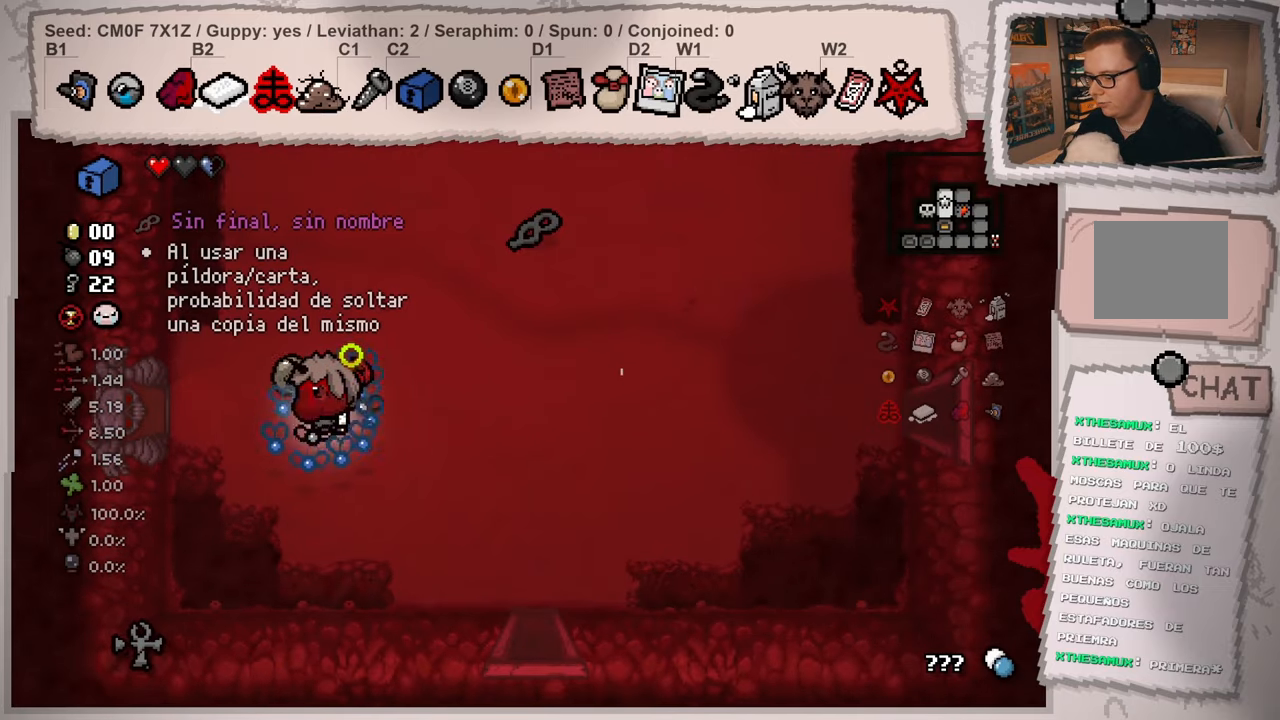
{"buttons": [], "left_stick": "center", "right_stick": "left", "events": [[184, "left_stick", "up-left"], [434, "left_stick", "center"]]}
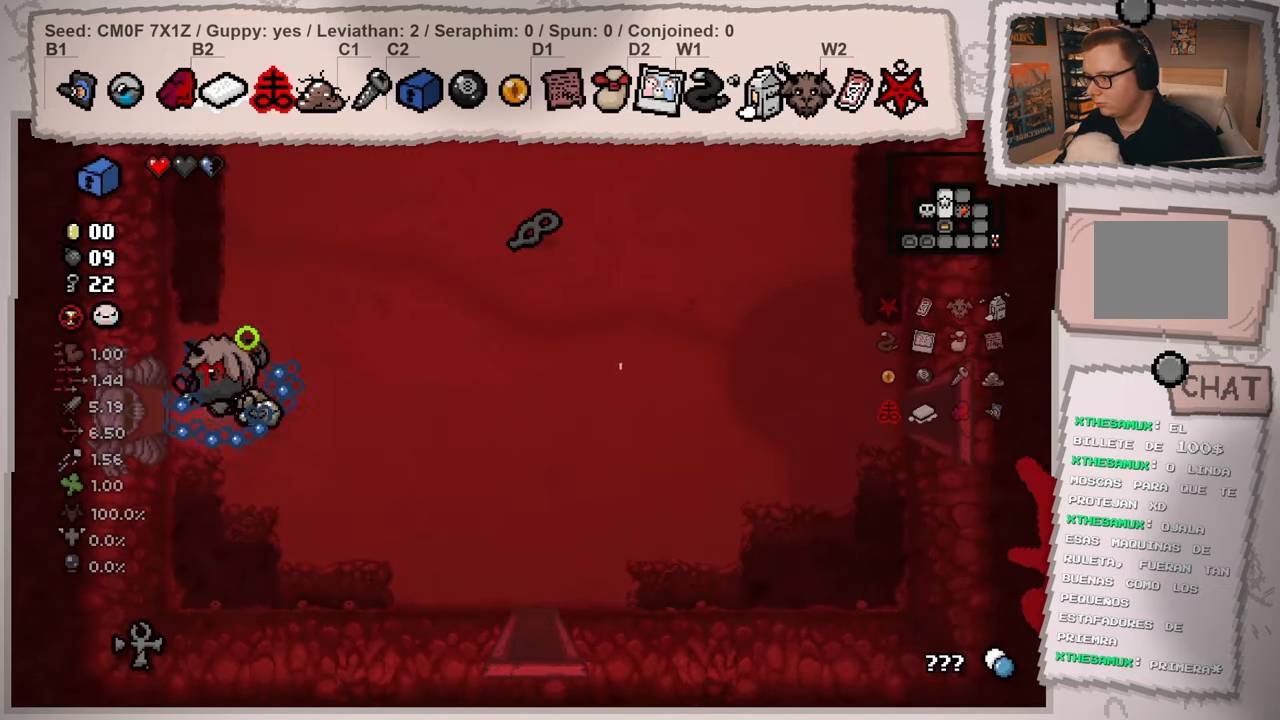
{"buttons": [], "left_stick": "down-right", "right_stick": "center", "events": [[150, "left_stick", "right"], [400, "left_stick", "down-right"], [400, "right_stick", "center"]]}
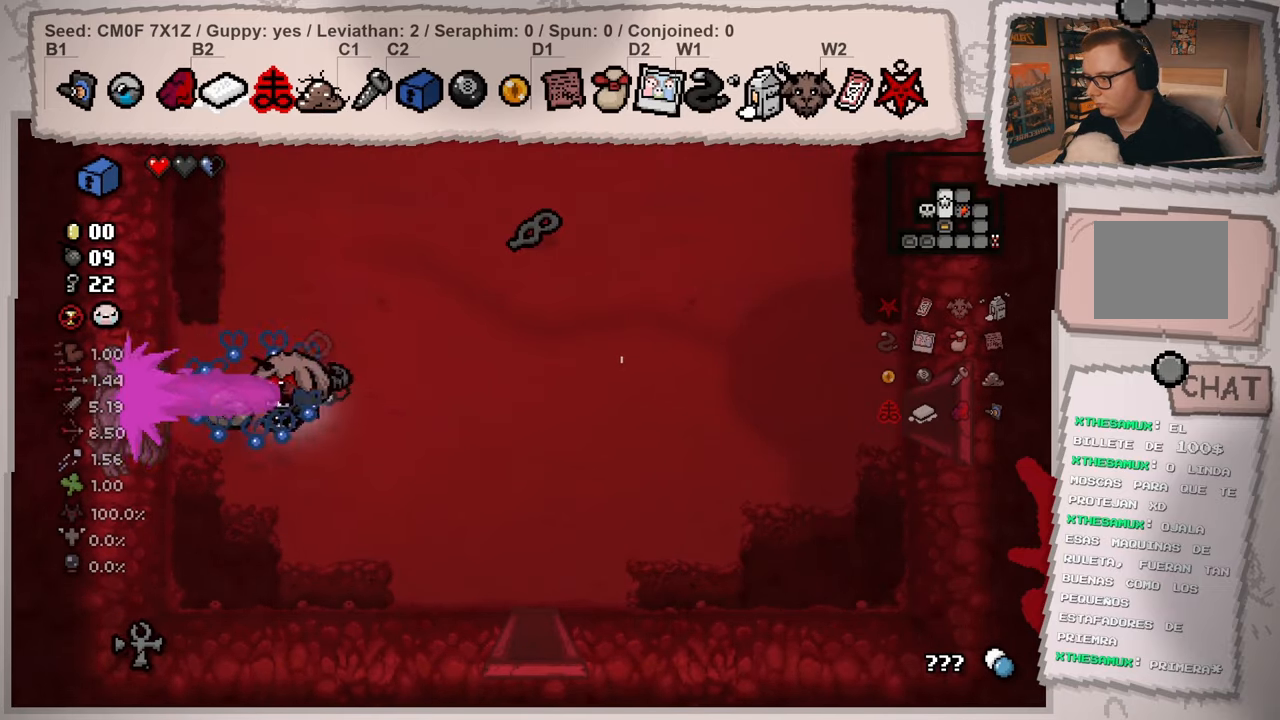
{"buttons": ["SELECT"], "left_stick": "right", "right_stick": "center", "events": [[184, "left_stick", "center"], [367, "left_stick", "right"], [434, "SELECT", "down"]]}
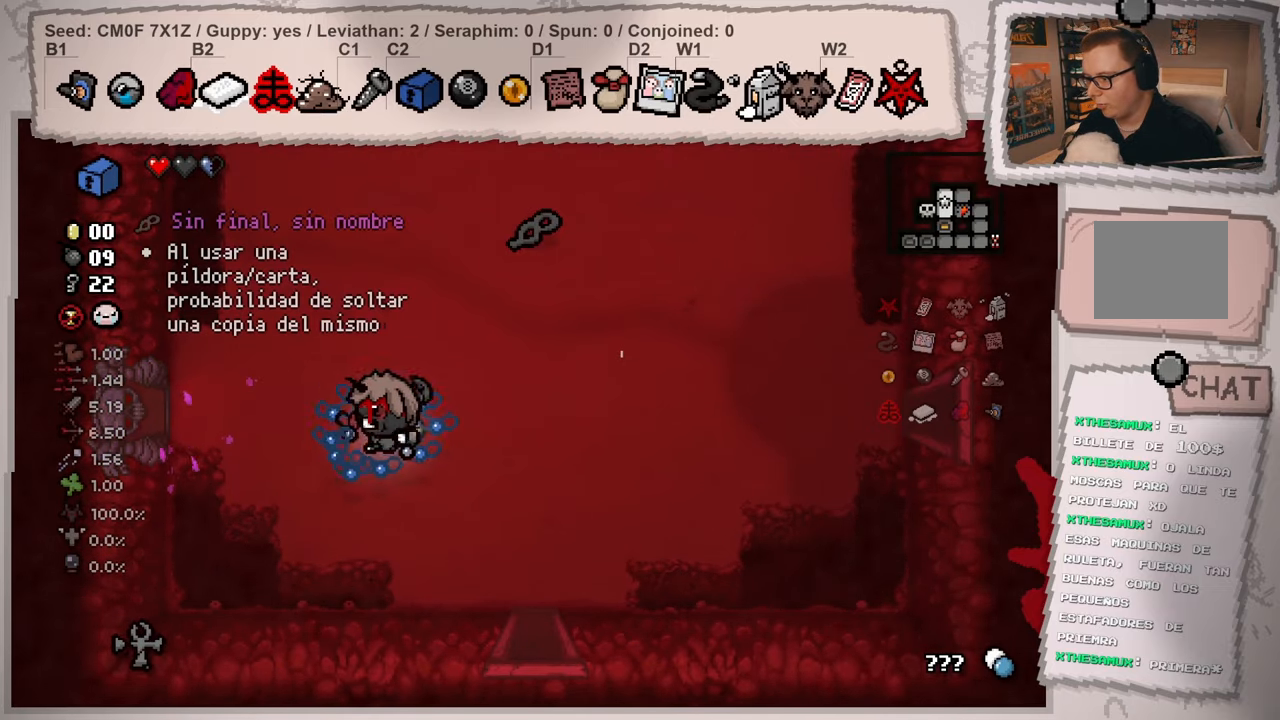
{"buttons": ["SELECT"], "left_stick": "center", "right_stick": "center", "events": [[16, "left_stick", "center"]]}
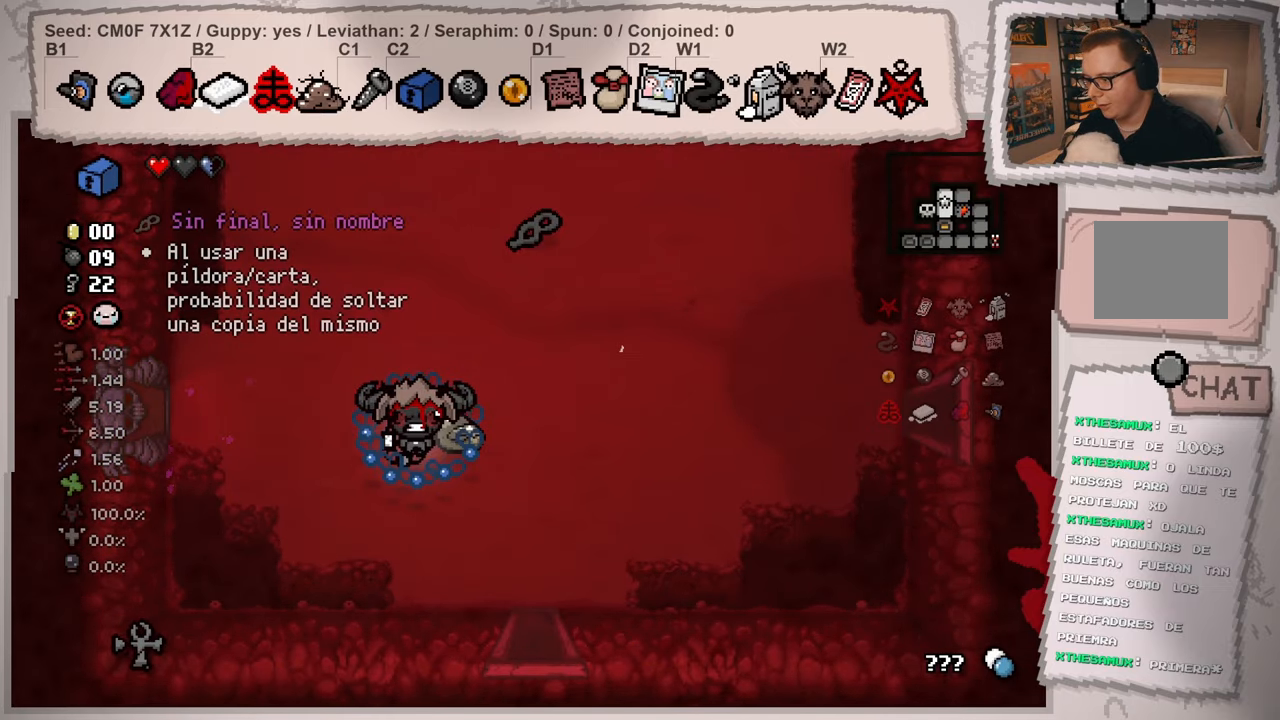
{"buttons": ["SELECT"], "left_stick": "center", "right_stick": "center", "events": []}
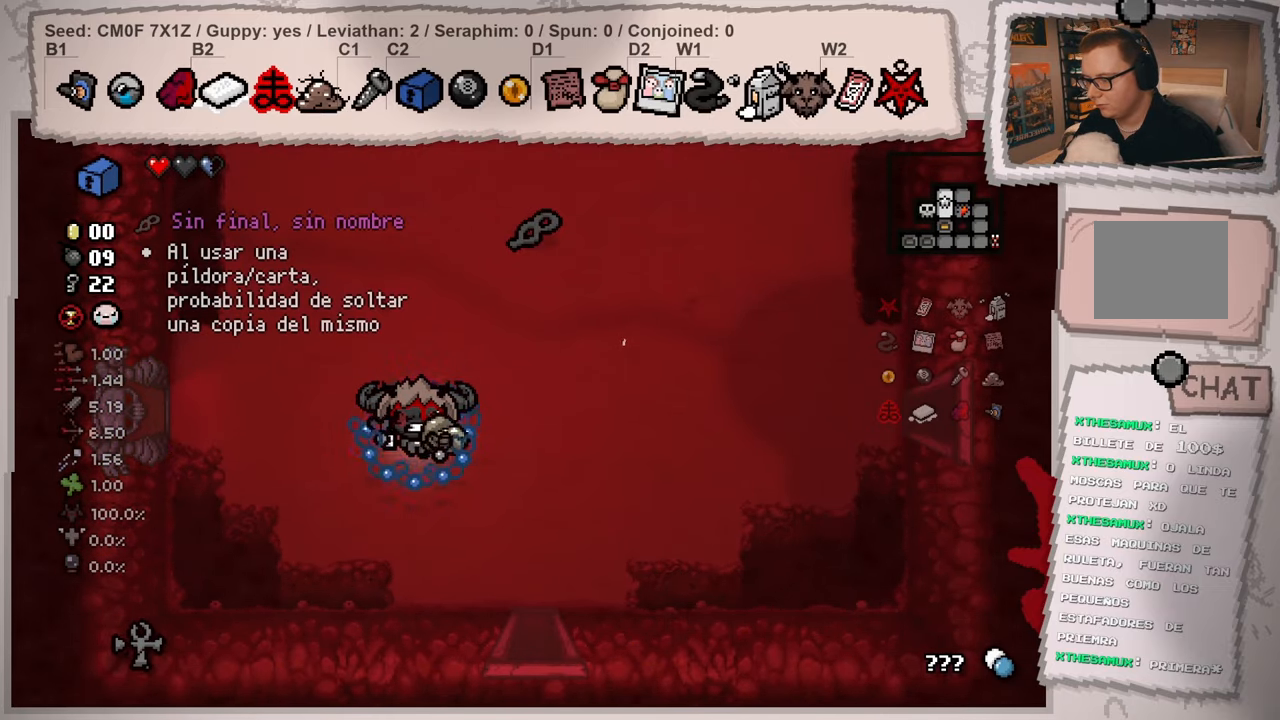
{"buttons": ["SELECT"], "left_stick": "center", "right_stick": "center", "events": []}
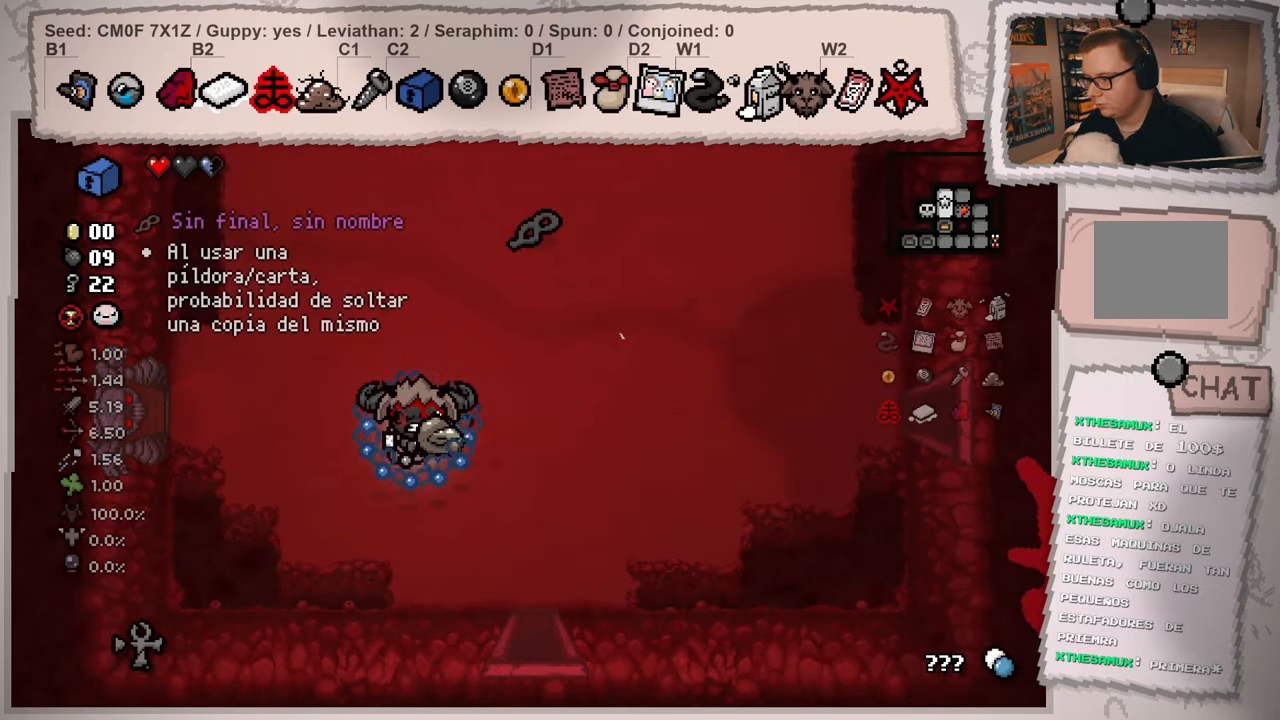
{"buttons": ["SELECT"], "left_stick": "center", "right_stick": "center", "events": []}
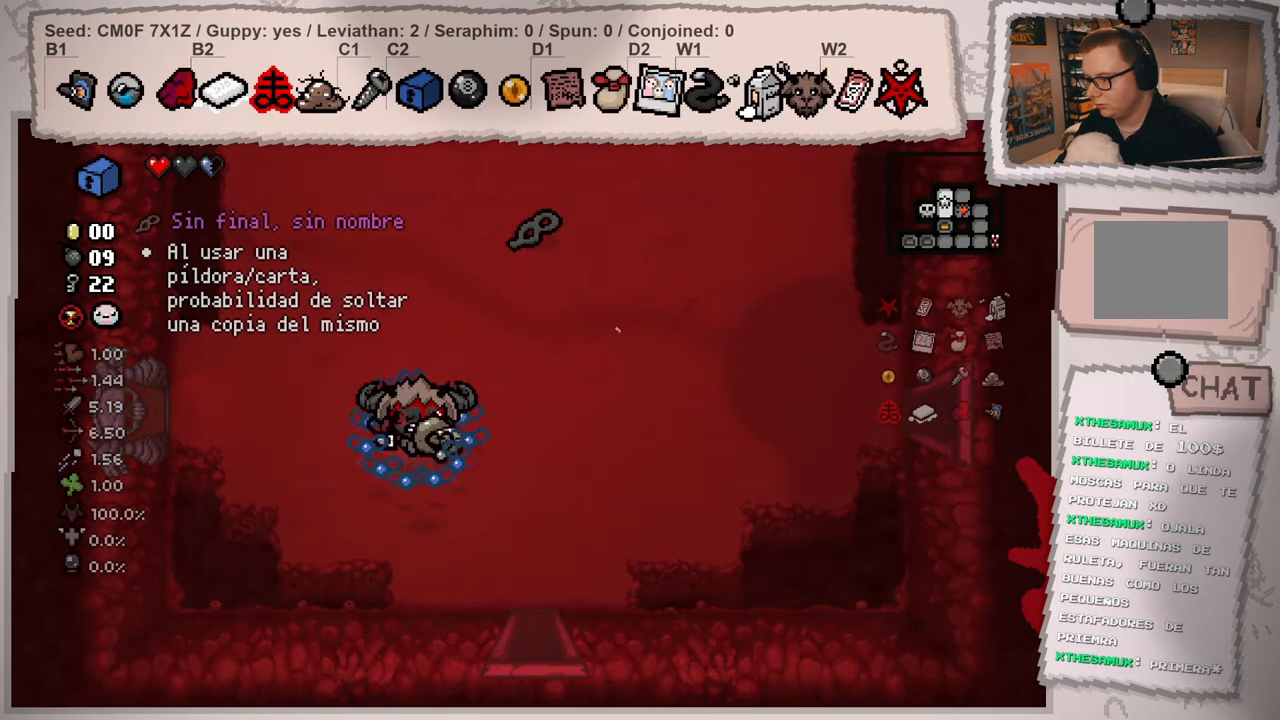
{"buttons": [], "left_stick": "up", "right_stick": "center", "events": [[317, "left_stick", "up"], [367, "SELECT", "up"]]}
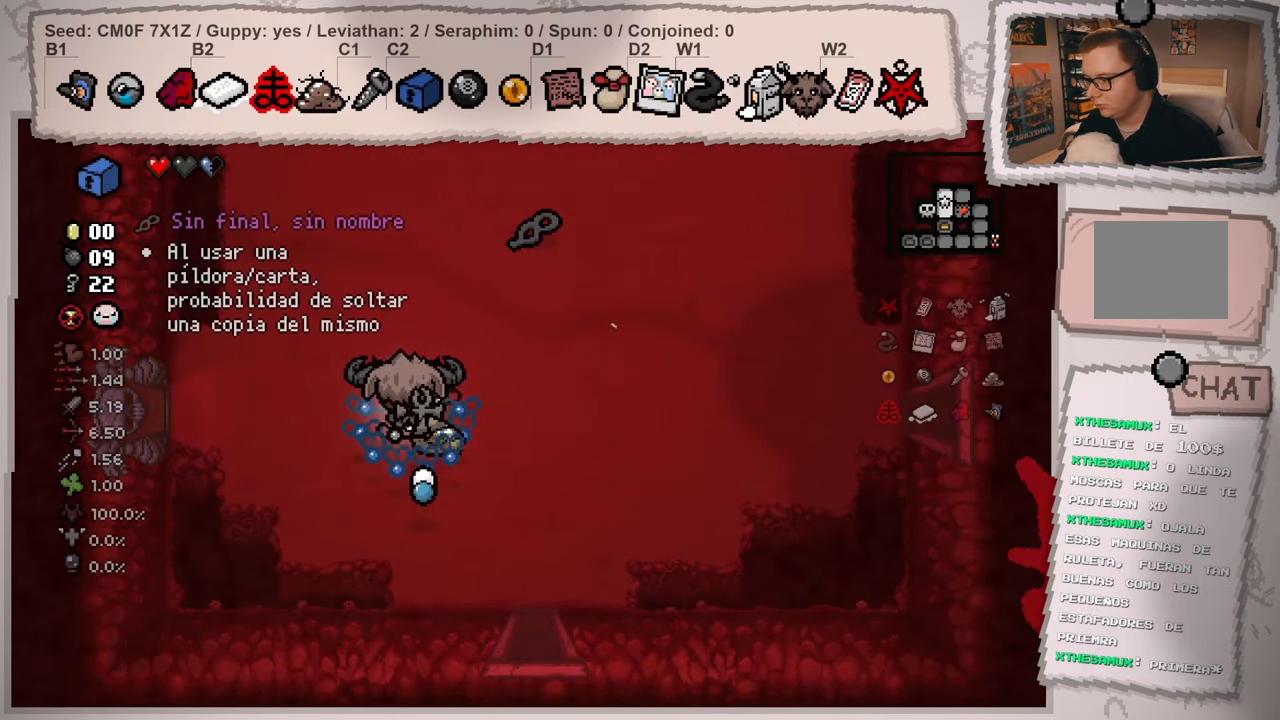
{"buttons": [], "left_stick": "down", "right_stick": "center", "events": [[117, "left_stick", "center"], [184, "left_stick", "down-right"], [484, "left_stick", "down"]]}
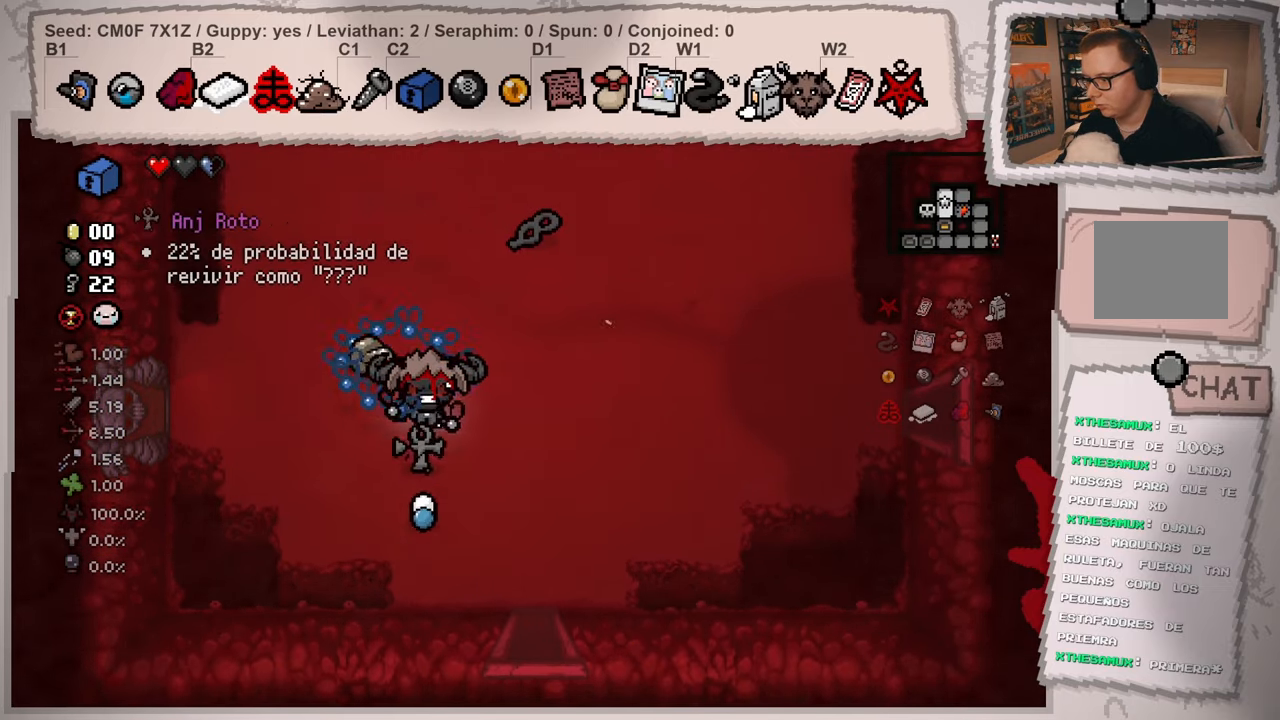
{"buttons": [], "left_stick": "down-right", "right_stick": "center", "events": [[16, "left_stick", "down-left"], [117, "left_stick", "up-left"], [367, "left_stick", "down-right"]]}
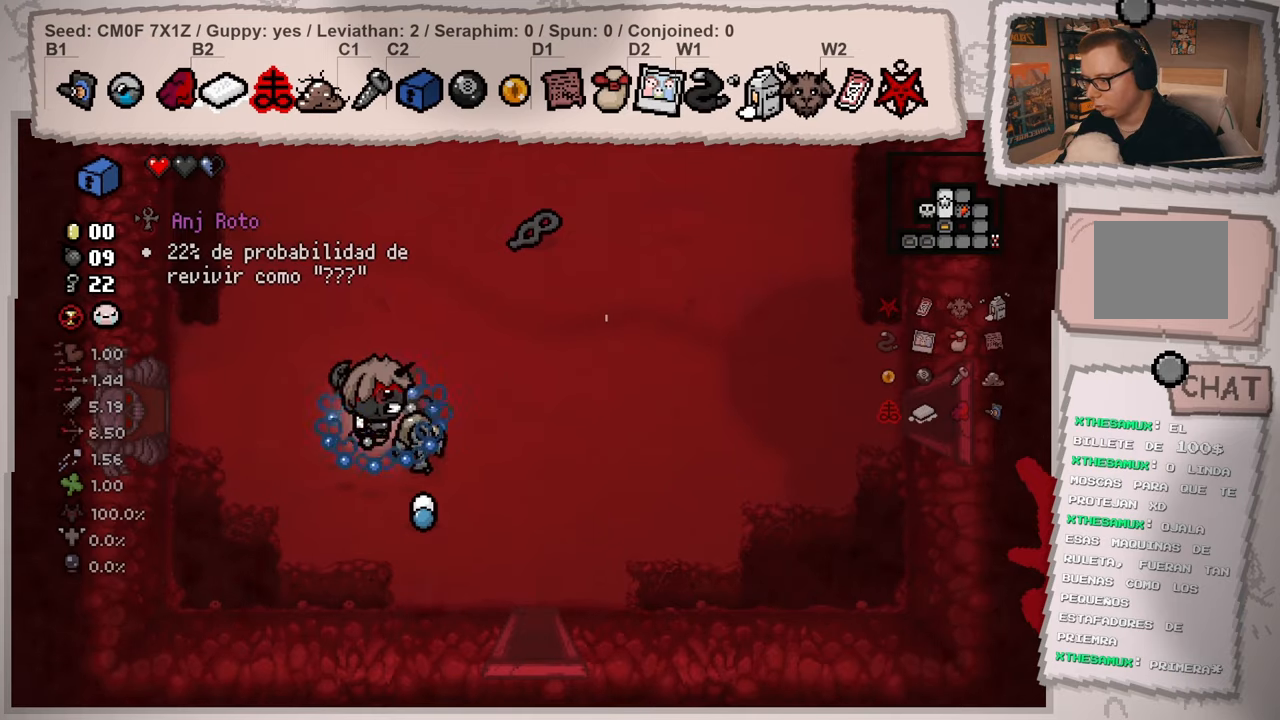
{"buttons": [], "left_stick": "left", "right_stick": "left", "events": [[217, "left_stick", "up-right"], [317, "left_stick", "up-left"], [351, "right_stick", "left"], [451, "left_stick", "left"]]}
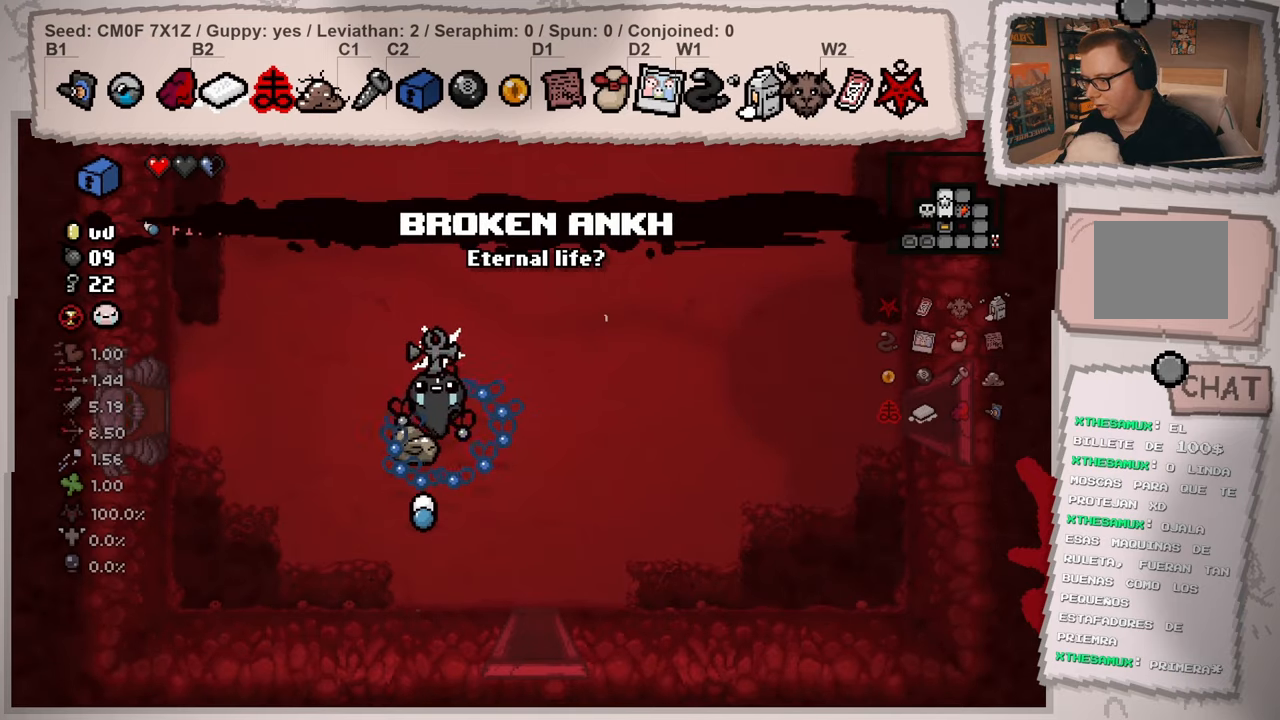
{"buttons": [], "left_stick": "up-left", "right_stick": "left", "events": [[250, "left_stick", "center"], [500, "left_stick", "up-left"]]}
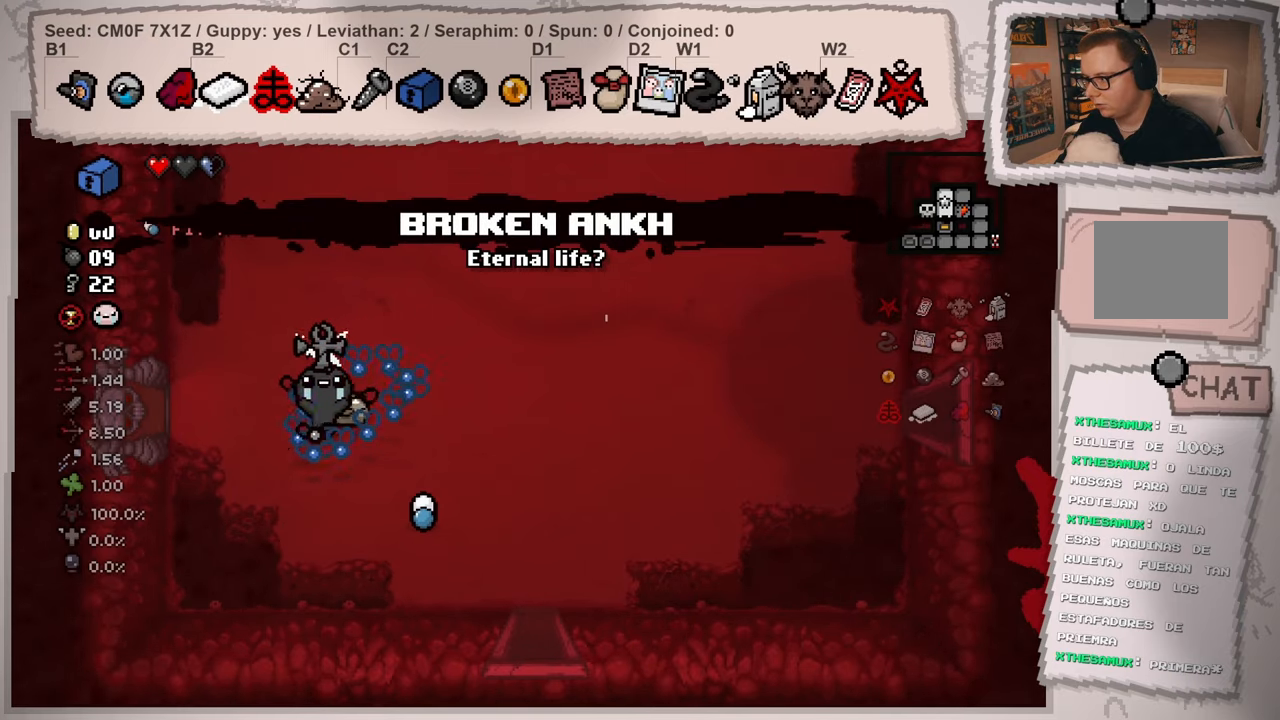
{"buttons": [], "left_stick": "left", "right_stick": "left", "events": [[167, "left_stick", "left"]]}
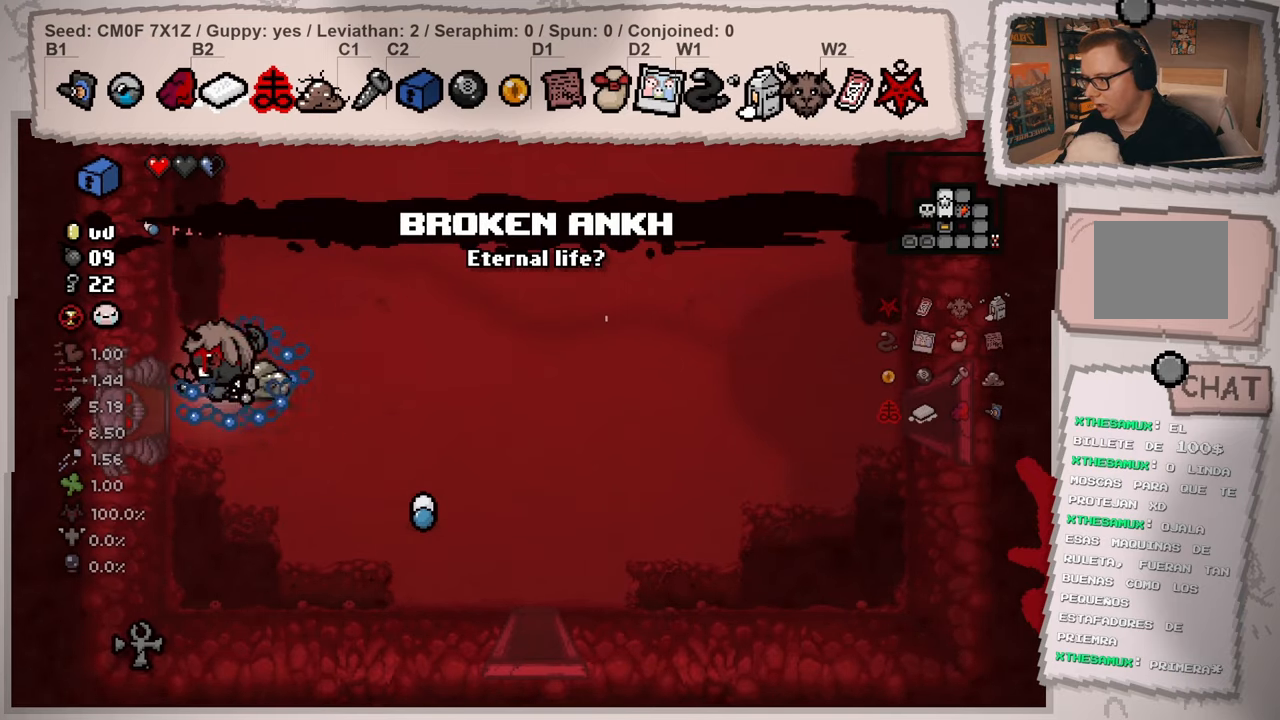
{"buttons": [], "left_stick": "center", "right_stick": "left", "events": [[450, "left_stick", "center"]]}
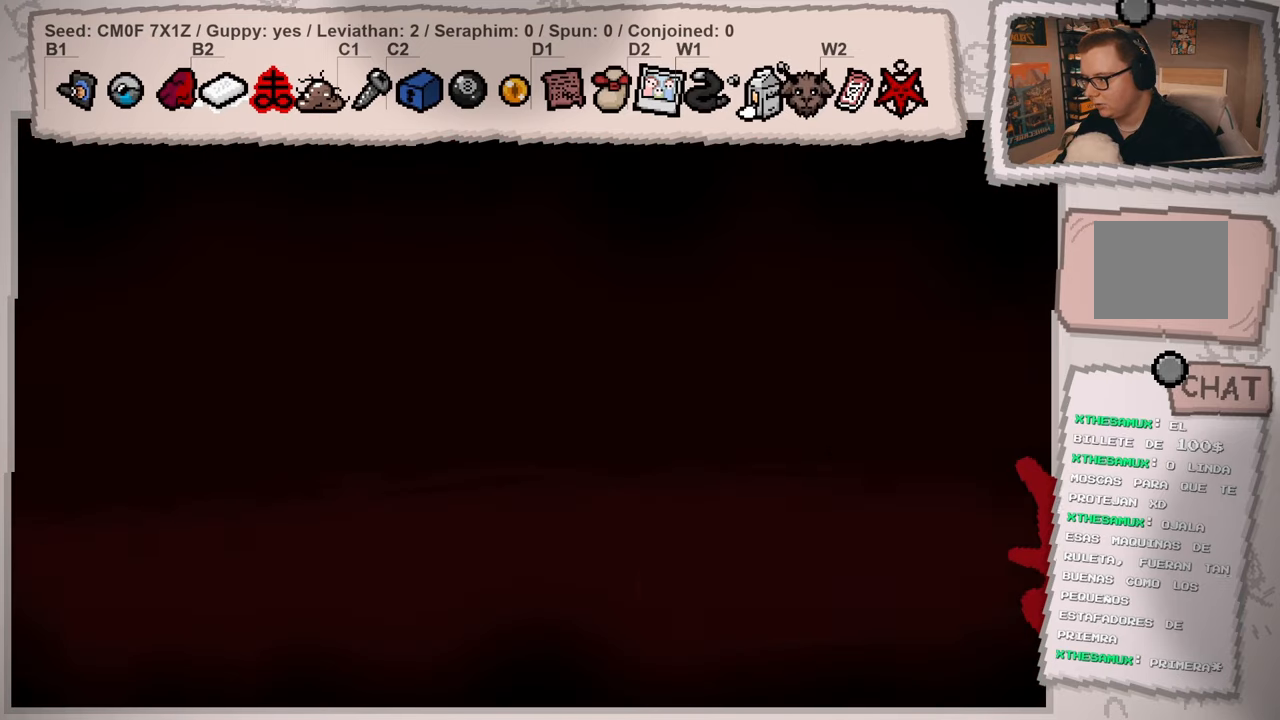
{"buttons": [], "left_stick": "center", "right_stick": "left", "events": [[267, "A", "down"], [401, "A", "up"]]}
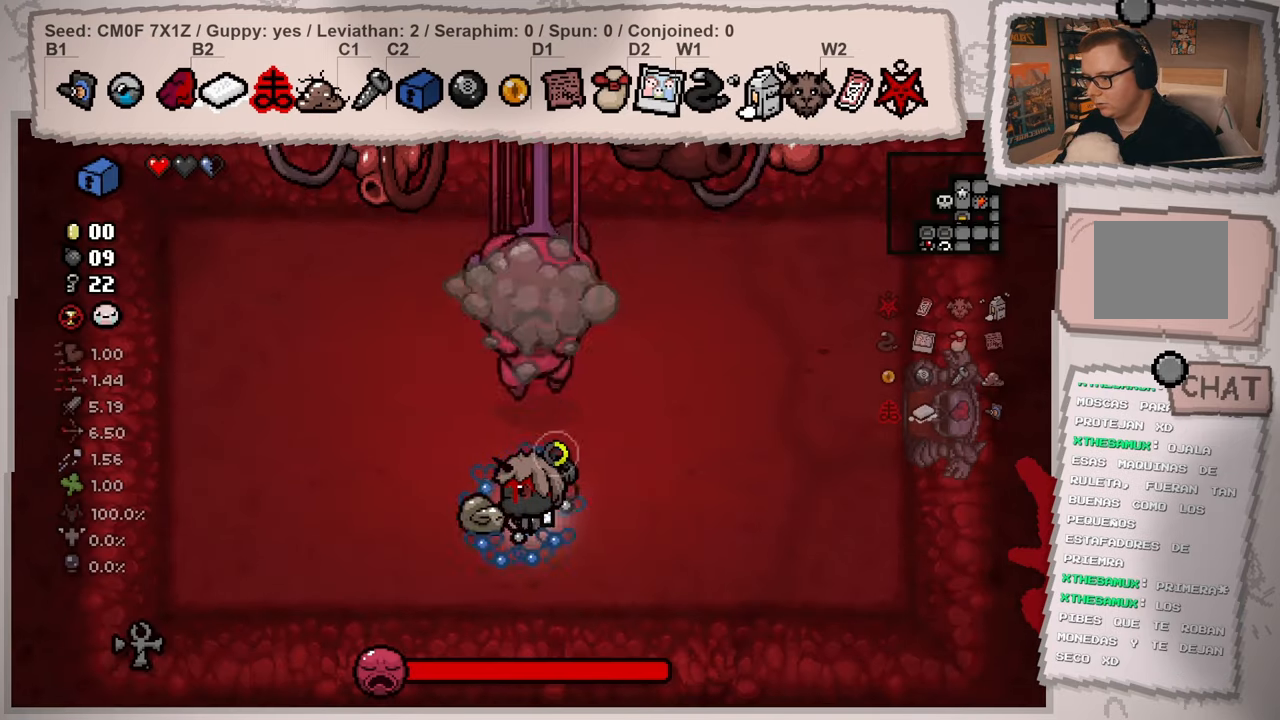
{"buttons": [], "left_stick": "right", "right_stick": "up", "events": [[150, "left_stick", "left"], [300, "right_stick", "up-left"], [367, "left_stick", "down"], [417, "right_stick", "up"], [467, "left_stick", "right"]]}
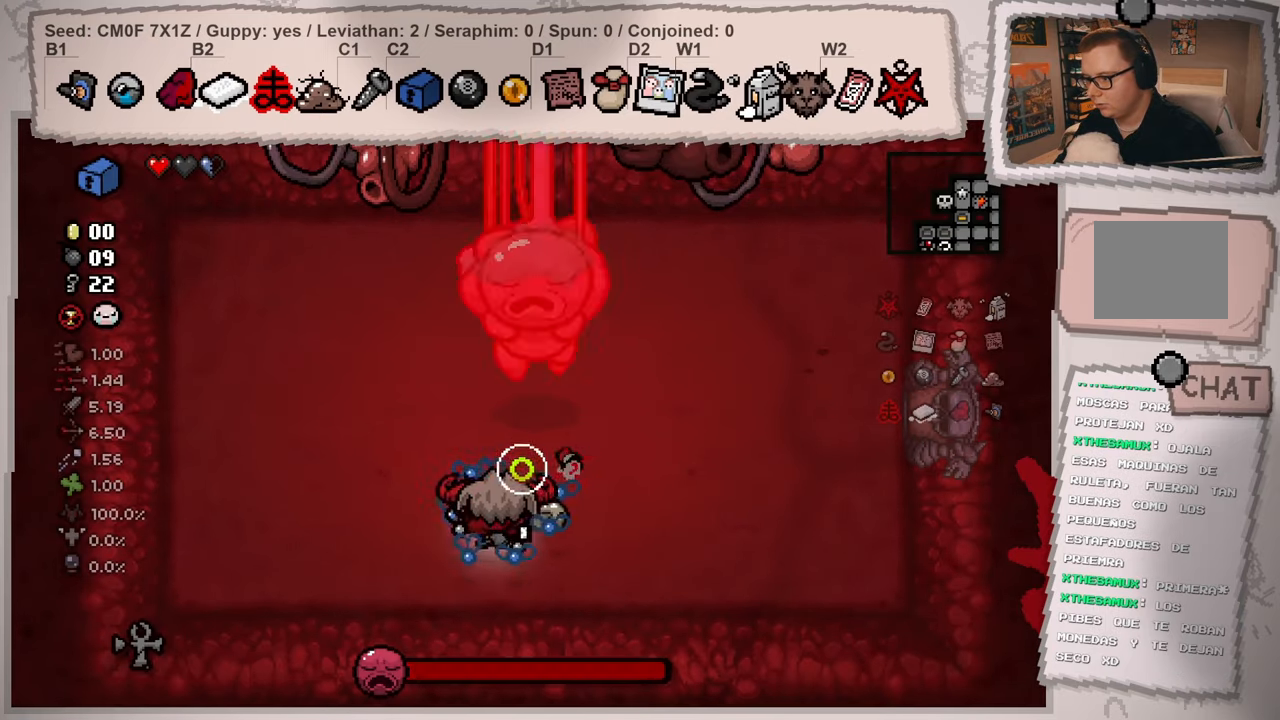
{"buttons": [], "left_stick": "left", "right_stick": "center", "events": [[83, "left_stick", "center"], [150, "right_stick", "center"], [200, "left_stick", "down-left"], [367, "left_stick", "center"], [450, "left_stick", "left"]]}
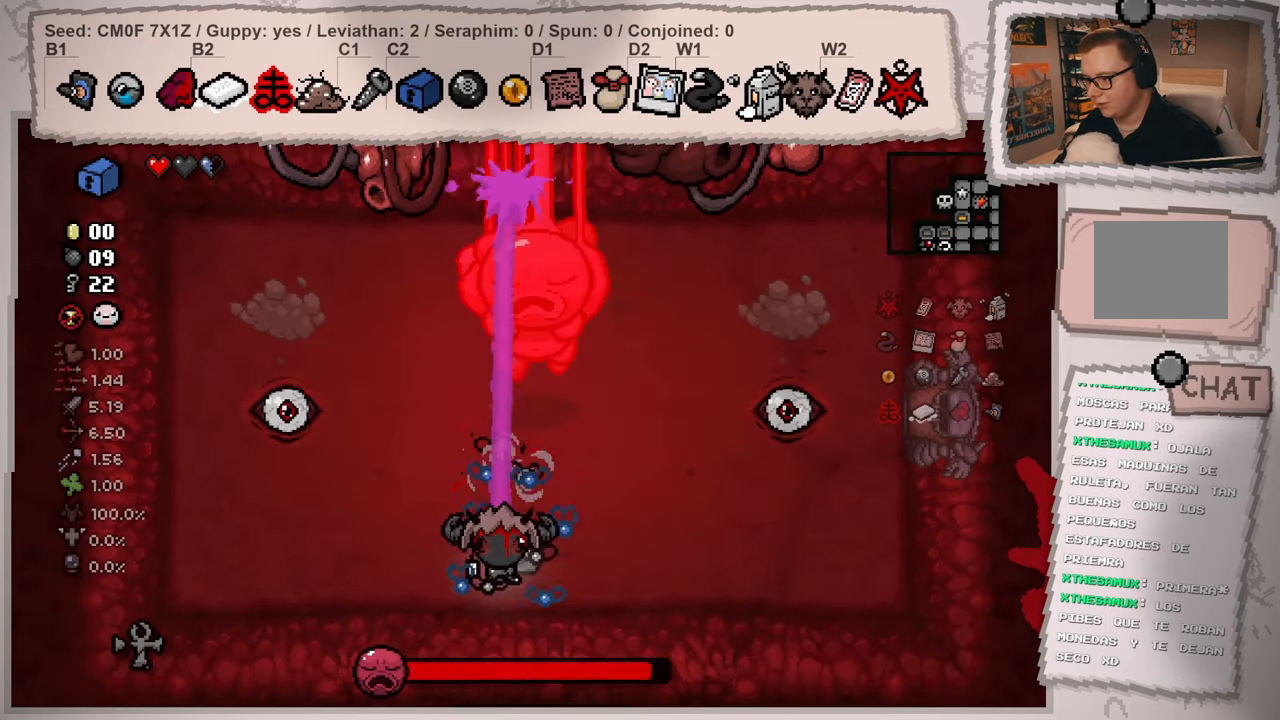
{"buttons": [], "left_stick": "left", "right_stick": "right", "events": [[34, "right_stick", "right"]]}
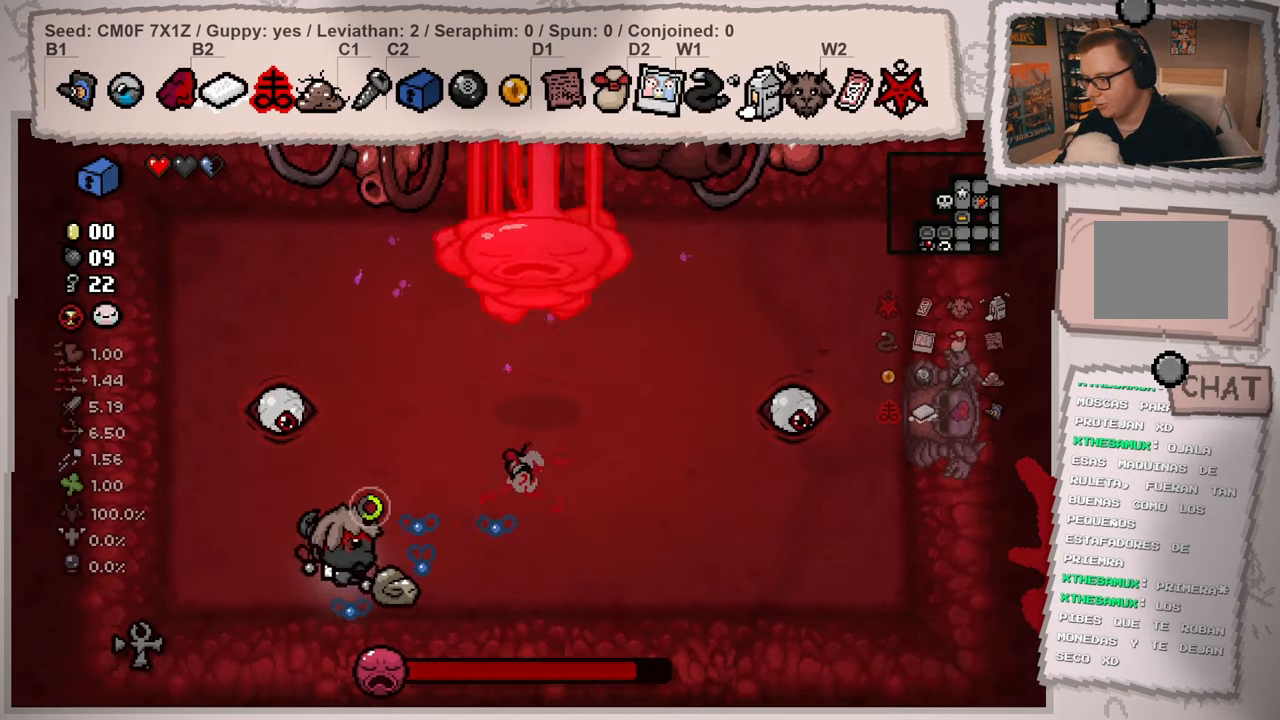
{"buttons": [], "left_stick": "up-left", "right_stick": "right", "events": [[217, "left_stick", "up-left"]]}
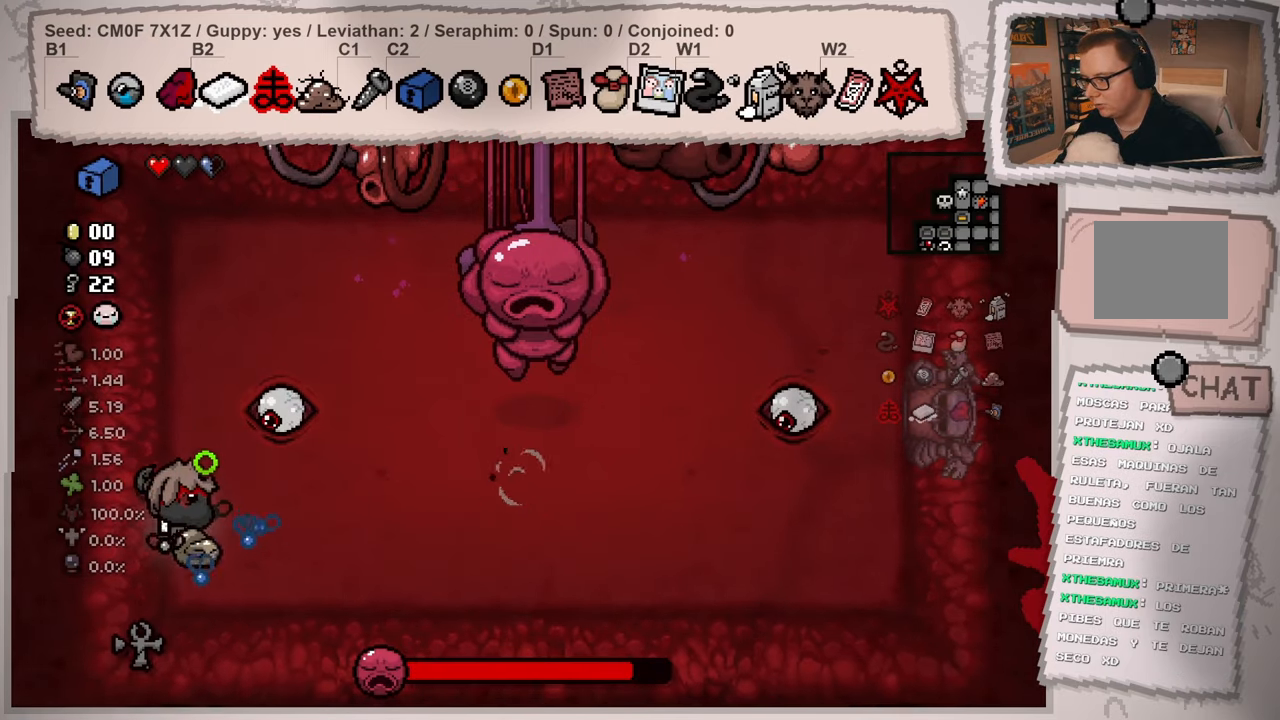
{"buttons": [], "left_stick": "up", "right_stick": "center", "events": [[17, "left_stick", "up"], [167, "left_stick", "center"], [200, "right_stick", "center"], [267, "left_stick", "up"]]}